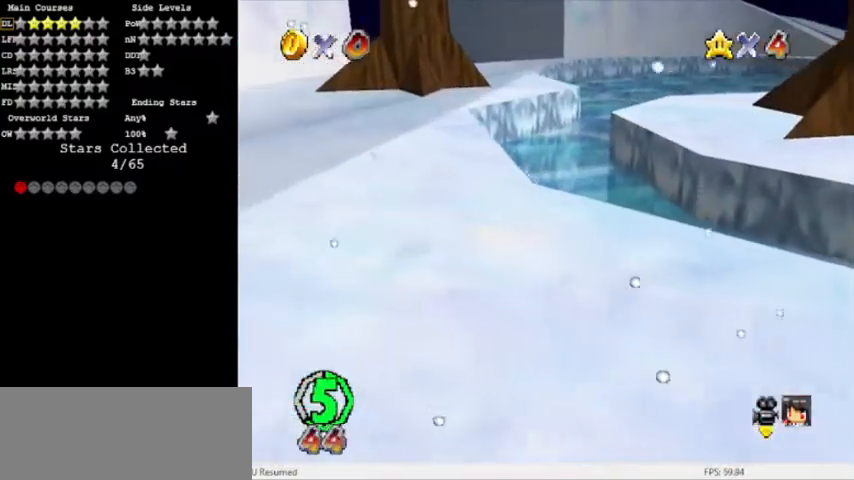
Gameplay with a controller (Nintendo layout); each line is a JSON object with the inputs held at the frame after it. "events" lists button and stick changes between this image and that frame as [ms after this image, input, new state], when the widget could be followed in between. Not read: L3 R3.
{"buttons": ["A"], "left_stick": "right", "events": [[100, "A", "up"], [400, "A", "down"]]}
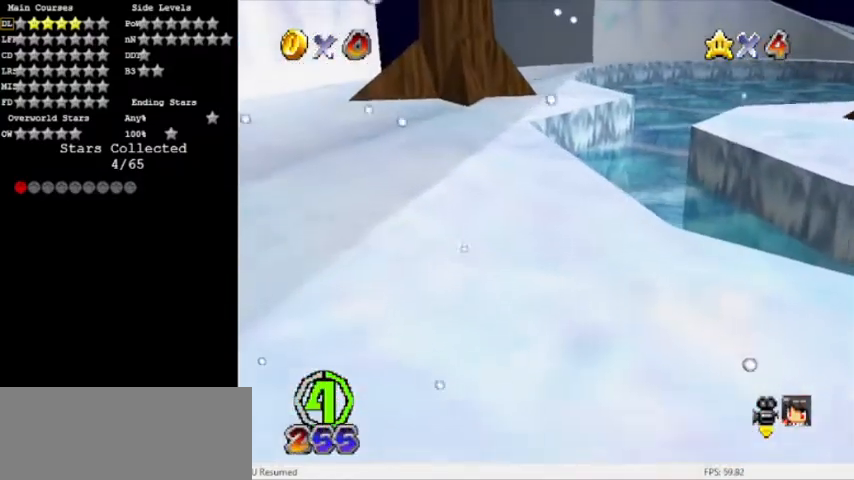
{"buttons": [], "left_stick": "center", "events": [[233, "A", "up"], [333, "left_stick", "center"]]}
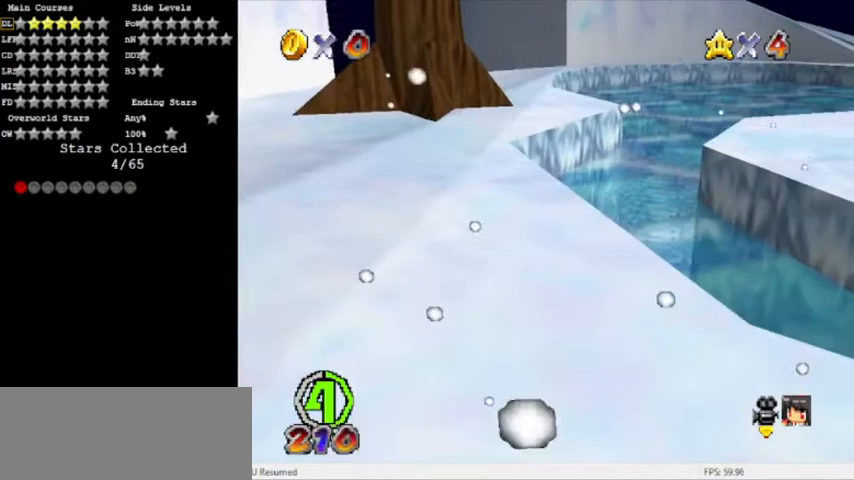
{"buttons": [], "left_stick": "center", "events": [[100, "left_stick", "right"], [133, "A", "down"], [267, "left_stick", "center"], [334, "left_stick", "left"], [367, "A", "up"], [467, "left_stick", "center"]]}
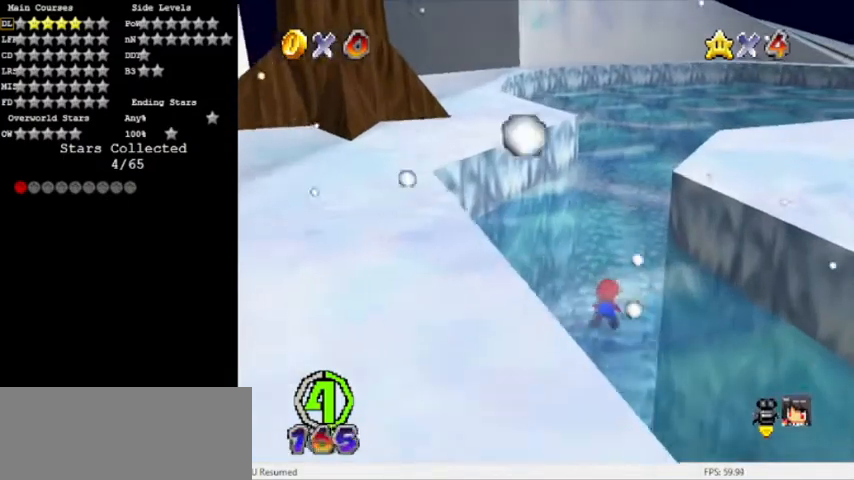
{"buttons": ["A"], "left_stick": "right", "events": [[167, "left_stick", "right"], [267, "A", "down"]]}
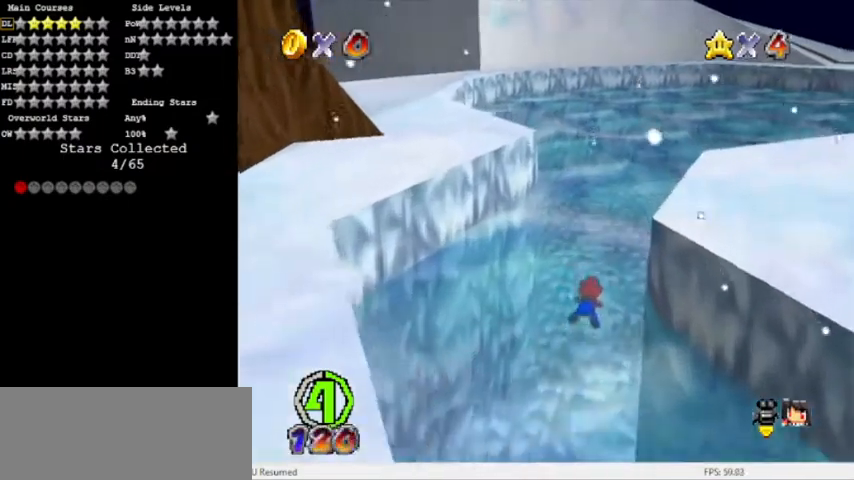
{"buttons": ["A"], "left_stick": "center", "events": [[33, "C_LEFT", "down"], [67, "A", "up"], [133, "C_LEFT", "up"], [133, "left_stick", "center"], [234, "left_stick", "right"], [434, "A", "down"], [467, "left_stick", "center"]]}
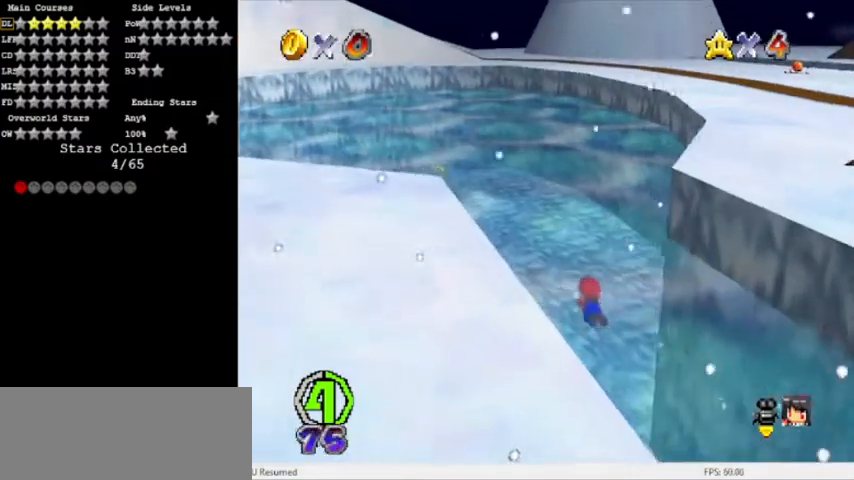
{"buttons": [], "left_stick": "right", "events": [[233, "A", "up"], [233, "C_RIGHT", "down"], [300, "left_stick", "up-right"], [367, "C_RIGHT", "up"], [500, "left_stick", "right"]]}
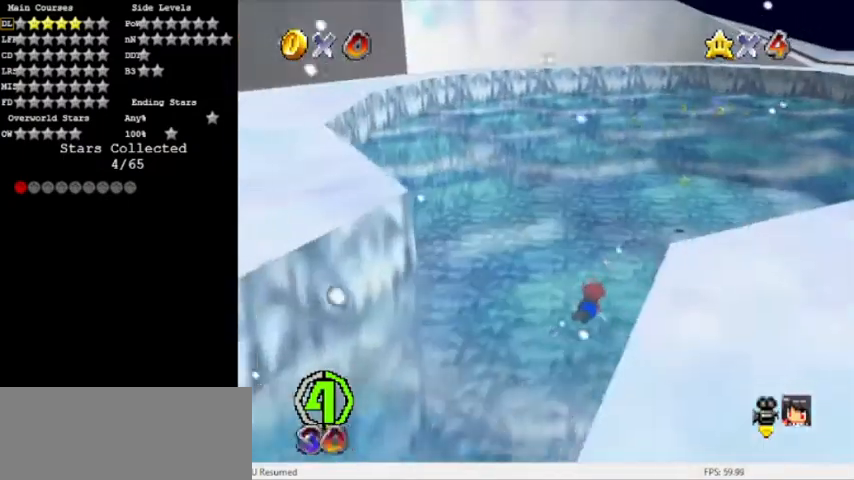
{"buttons": [], "left_stick": "up", "events": [[133, "A", "down"], [133, "left_stick", "center"], [400, "A", "up"], [500, "left_stick", "up"]]}